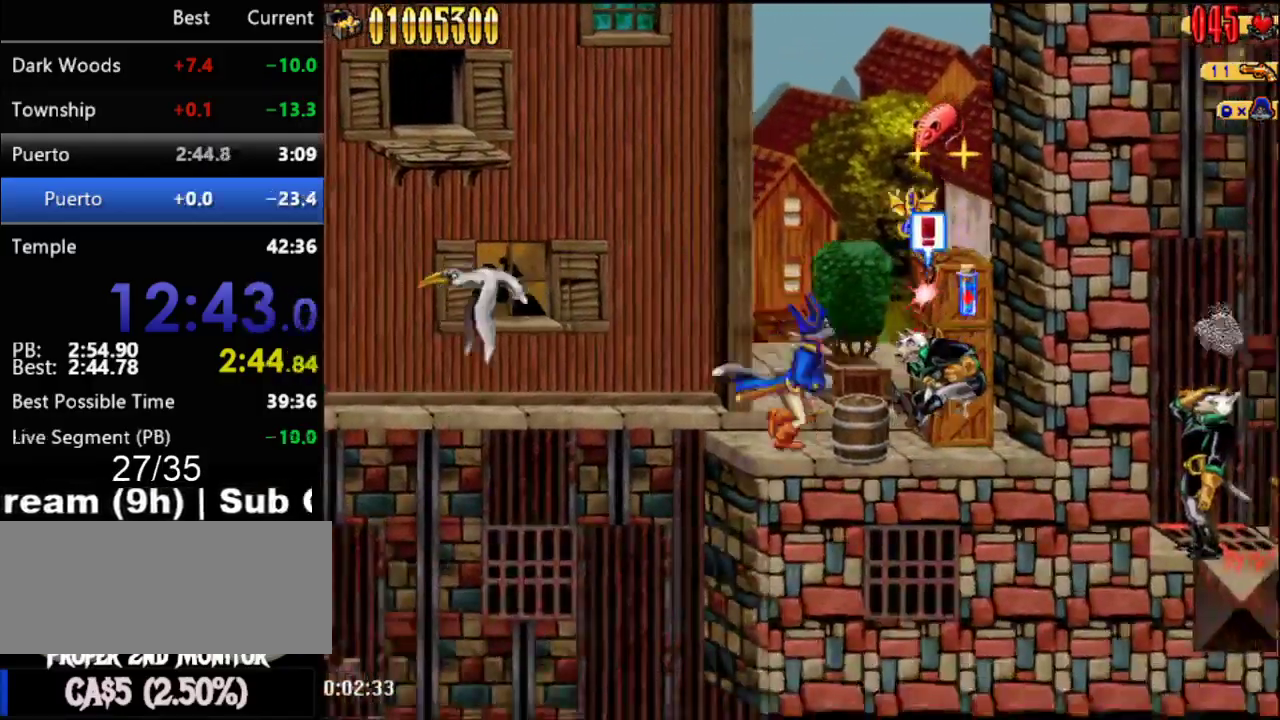
Gameplay with a controller (Nintendo layout); each line is a JSON object with the inputs held at the frame after it. "events" lists button and stick changes between this image and that frame as [ms after this image, input, new state], when the widget could be followed in between. Not read: L3 R3.
{"buttons": ["DPAD_LEFT"], "events": [[250, "DPAD_RIGHT", "up"], [267, "DPAD_LEFT", "down"], [483, "A", "up"]]}
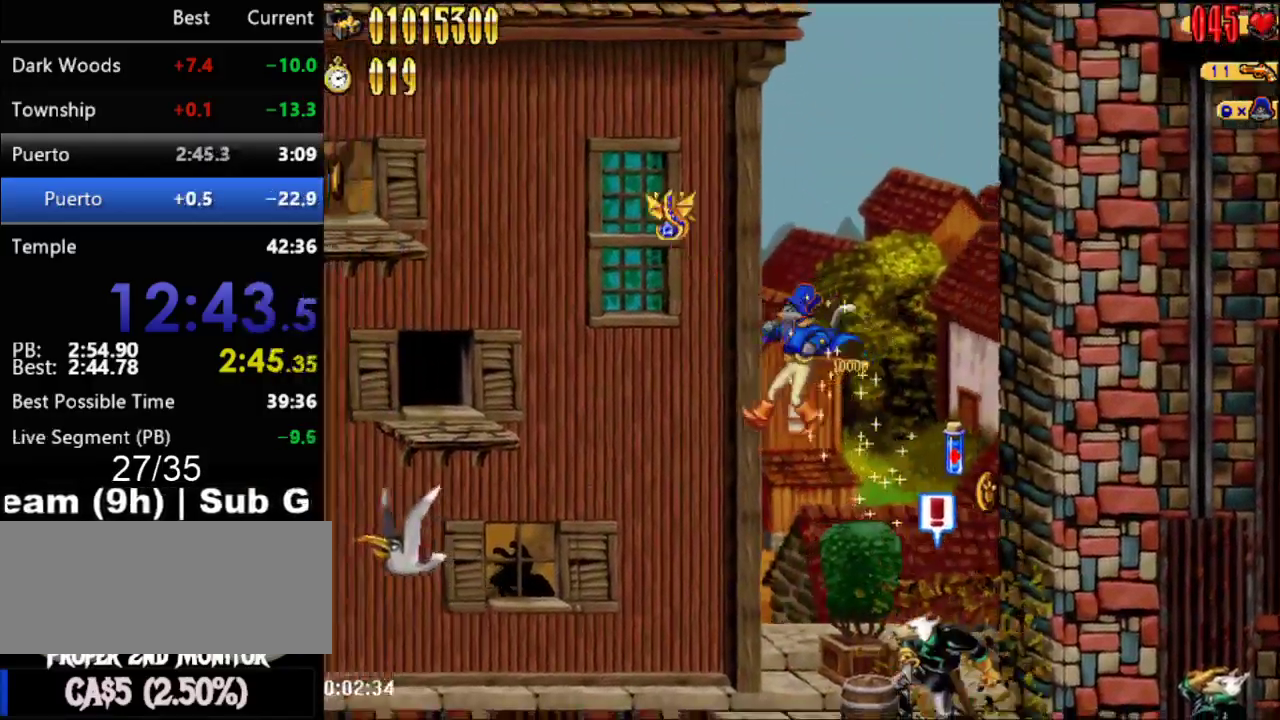
{"buttons": ["DPAD_RIGHT"], "events": [[367, "DPAD_LEFT", "up"], [400, "DPAD_RIGHT", "down"]]}
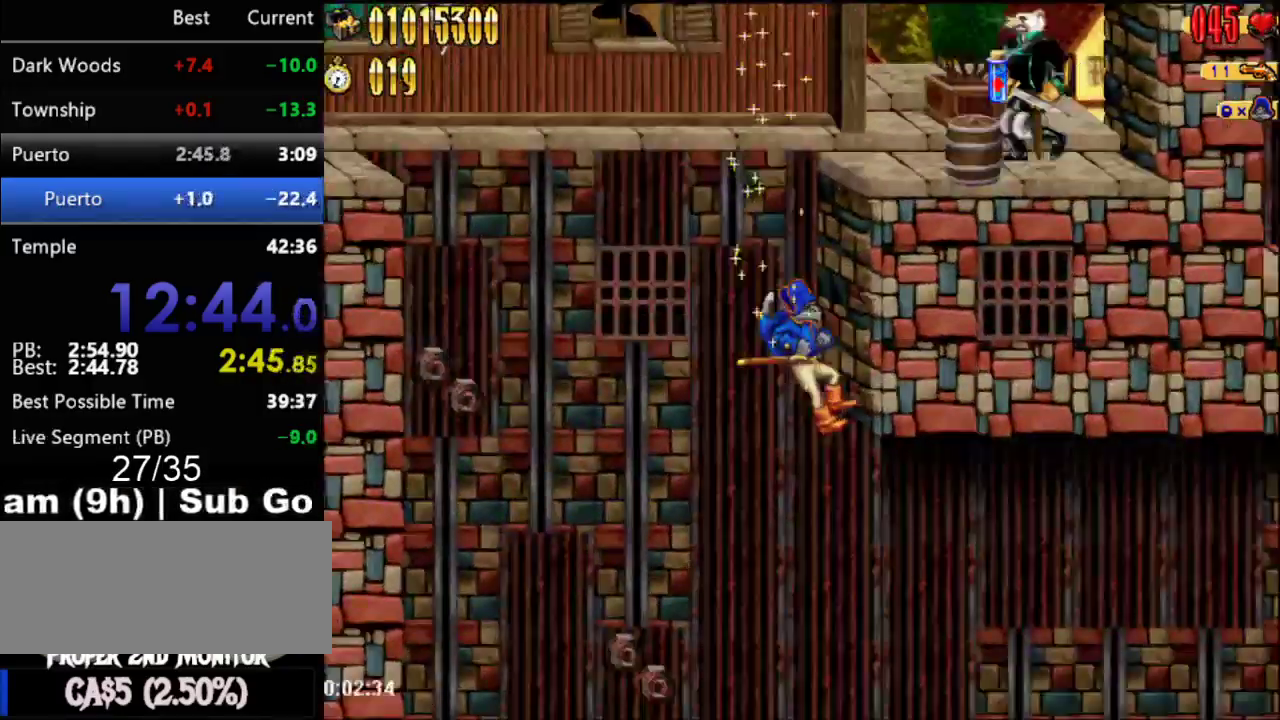
{"buttons": ["DPAD_LEFT"], "events": [[267, "DPAD_RIGHT", "up"], [333, "DPAD_LEFT", "down"]]}
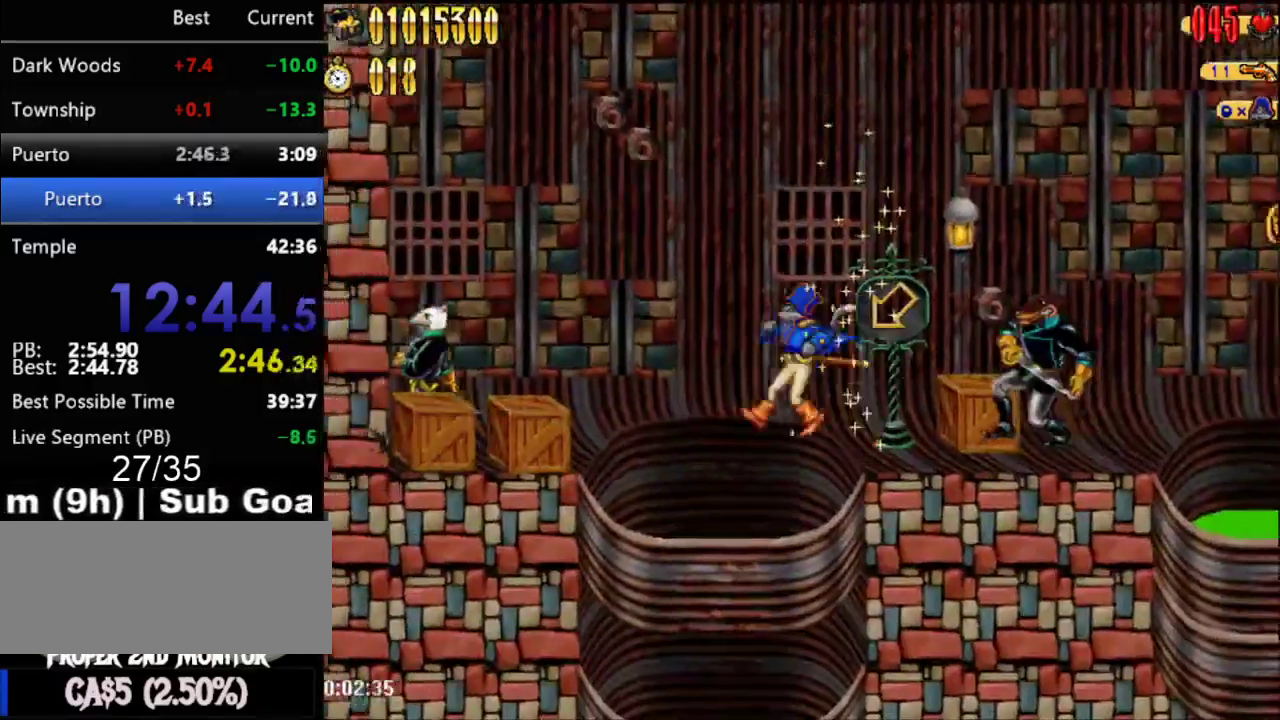
{"buttons": ["DPAD_RIGHT"], "events": [[150, "DPAD_LEFT", "up"], [183, "DPAD_RIGHT", "down"]]}
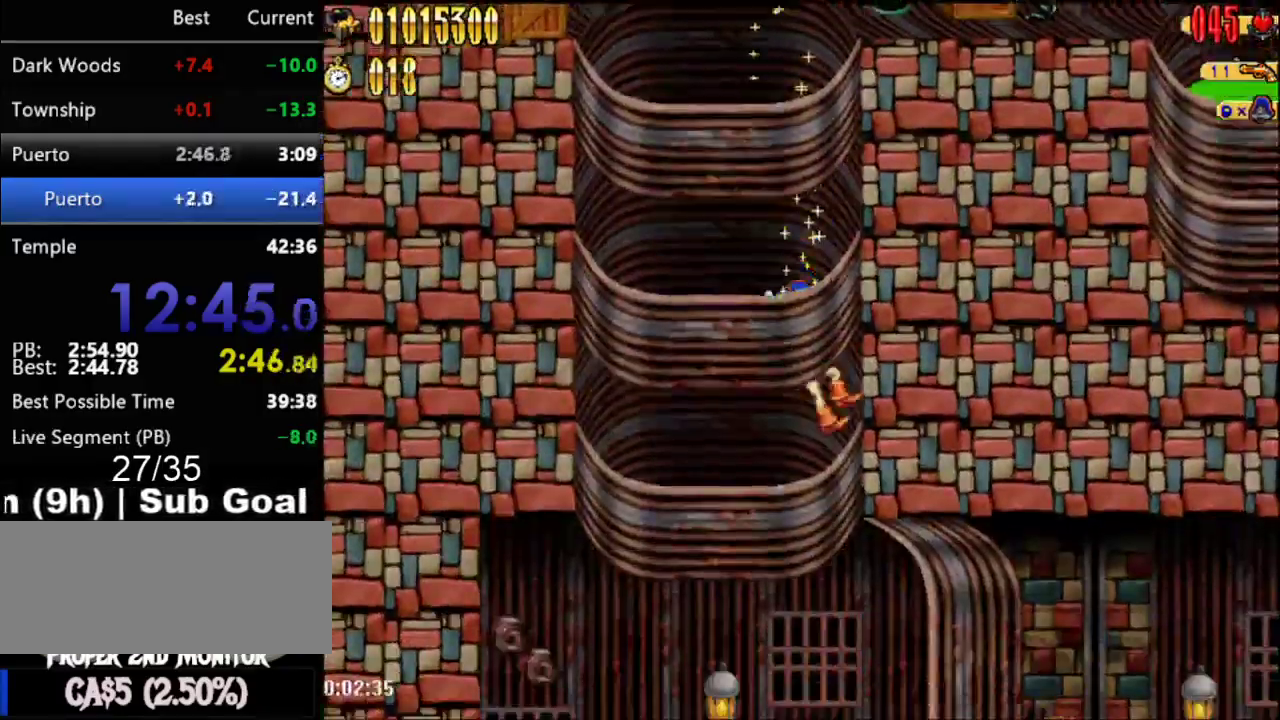
{"buttons": ["DPAD_RIGHT"], "events": [[400, "A", "down"], [467, "A", "up"]]}
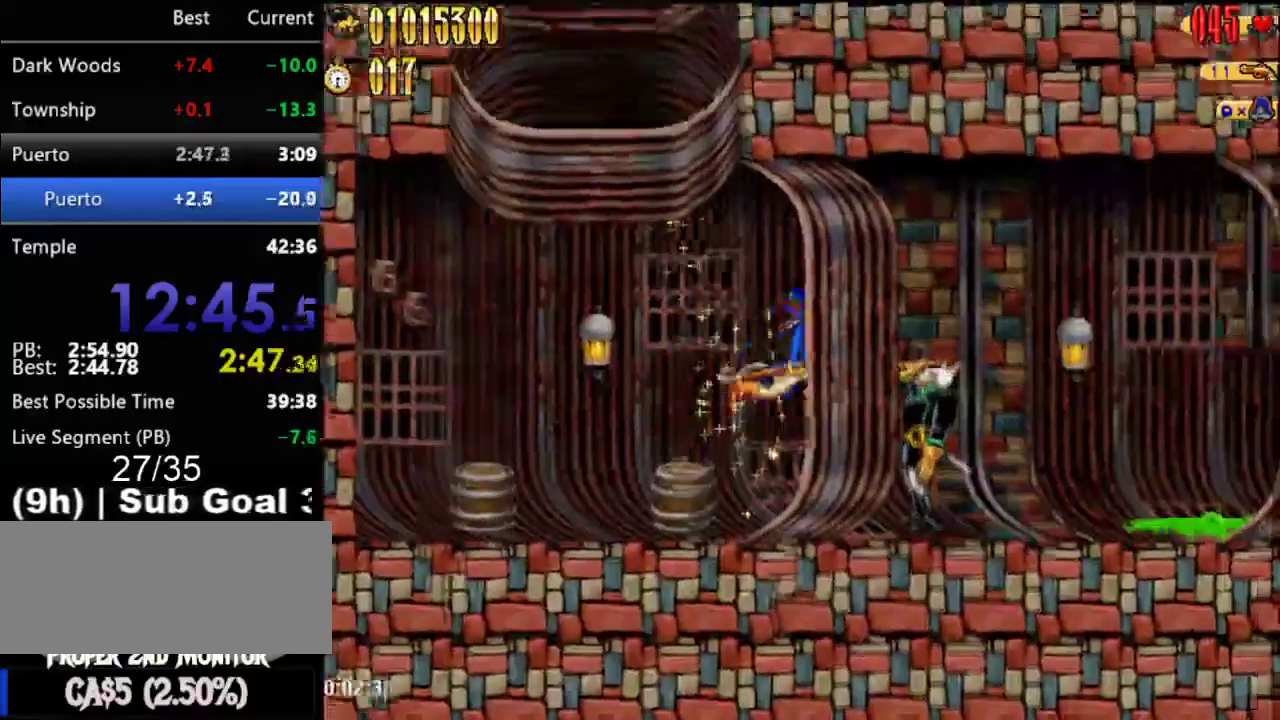
{"buttons": ["A", "DPAD_RIGHT"], "events": [[17, "B", "down"], [117, "B", "up"], [500, "A", "down"]]}
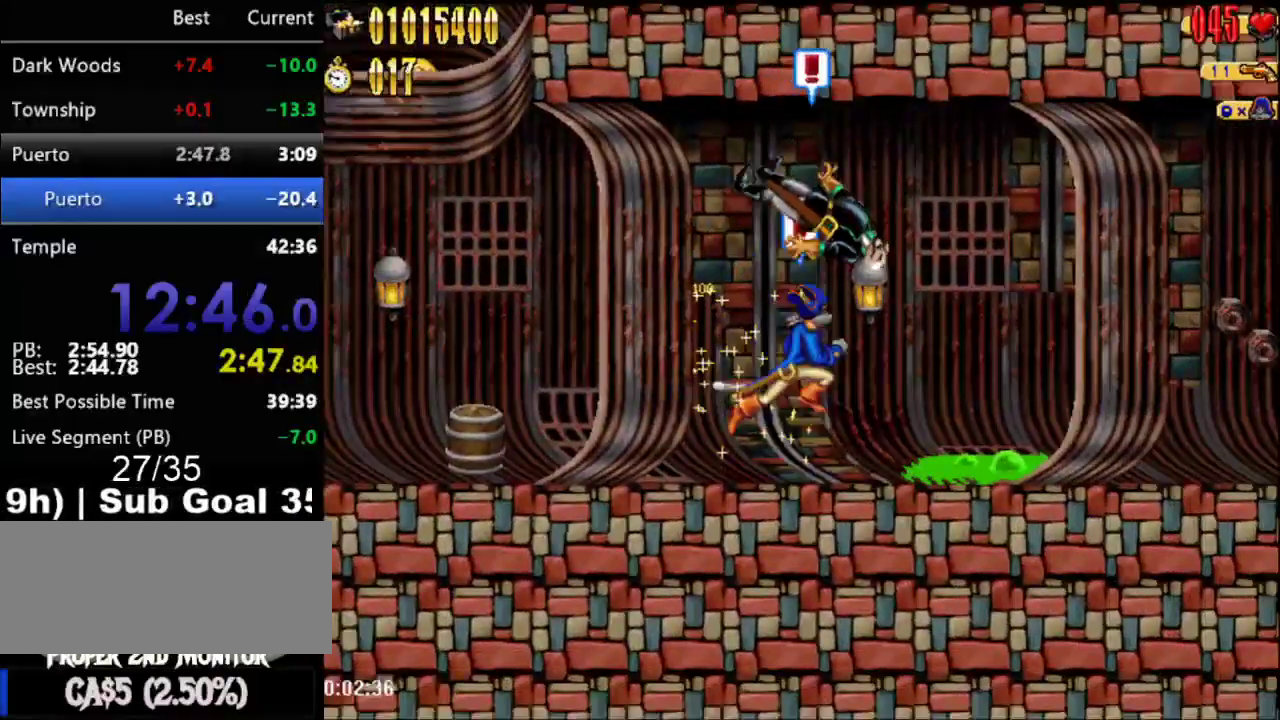
{"buttons": ["DPAD_RIGHT"], "events": [[150, "A", "up"]]}
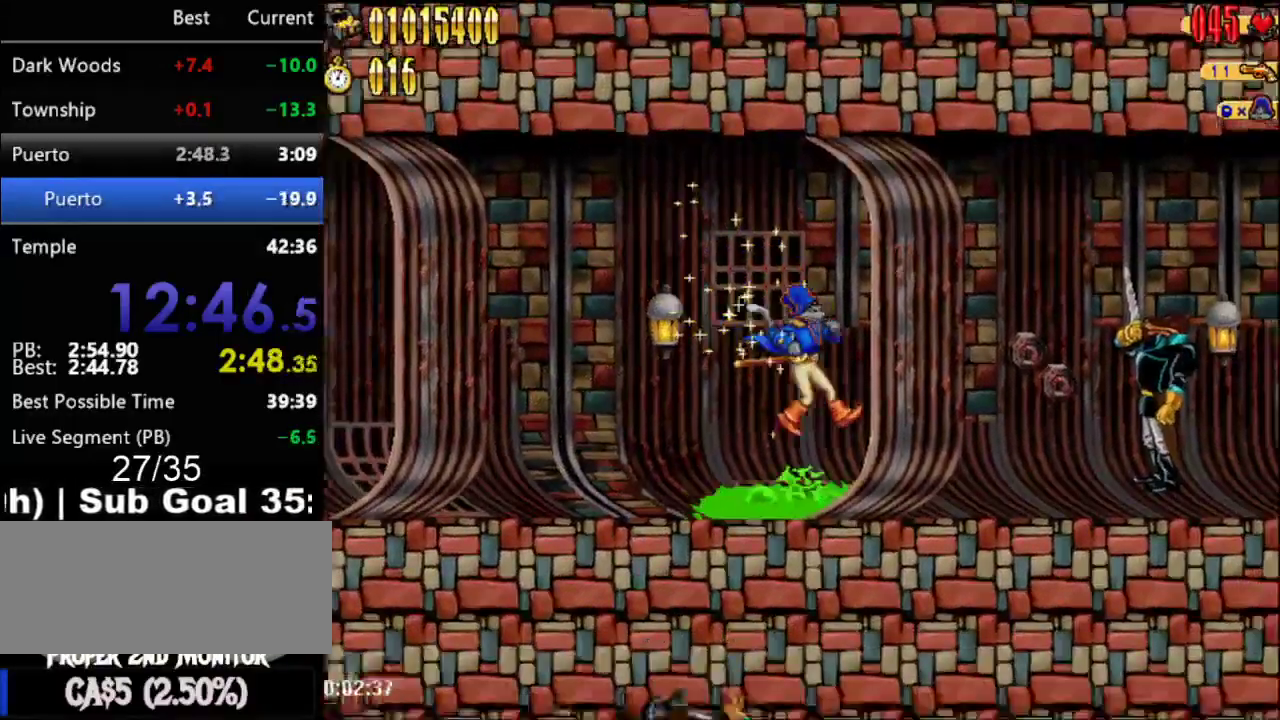
{"buttons": ["A", "DPAD_RIGHT"], "events": [[483, "A", "down"]]}
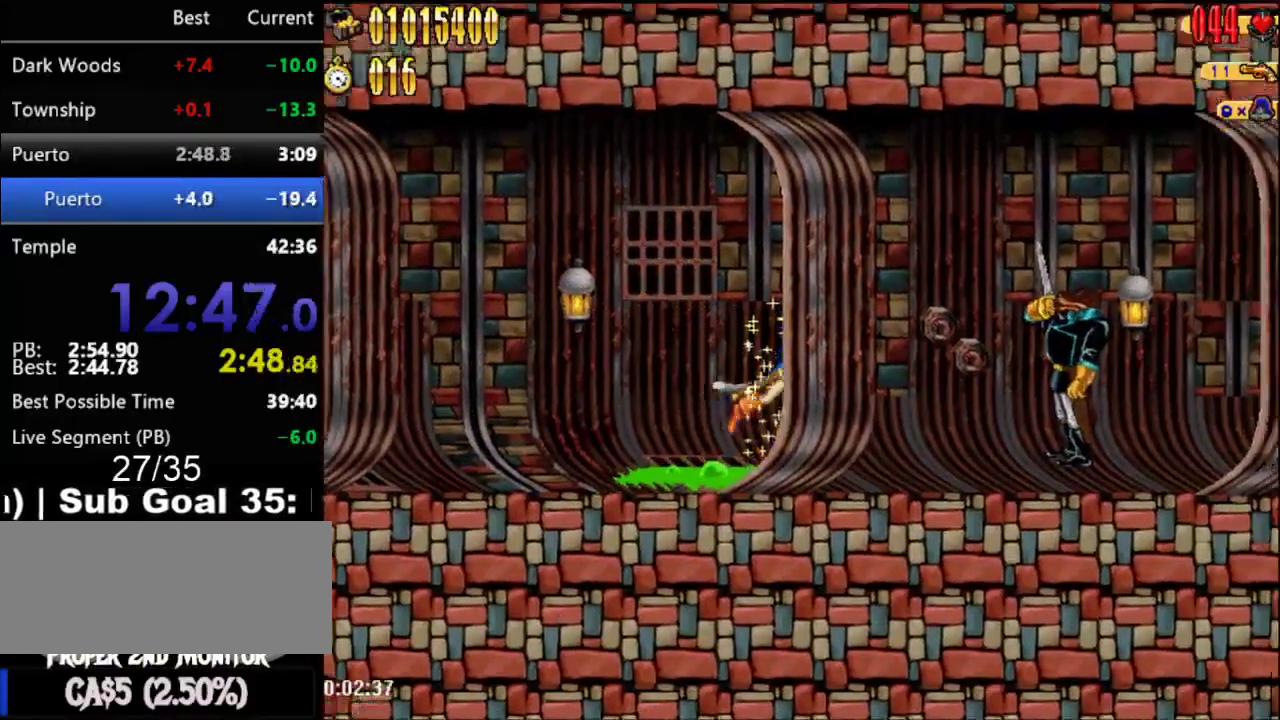
{"buttons": ["DPAD_RIGHT"], "events": [[83, "A", "up"], [183, "B", "down"], [267, "B", "up"]]}
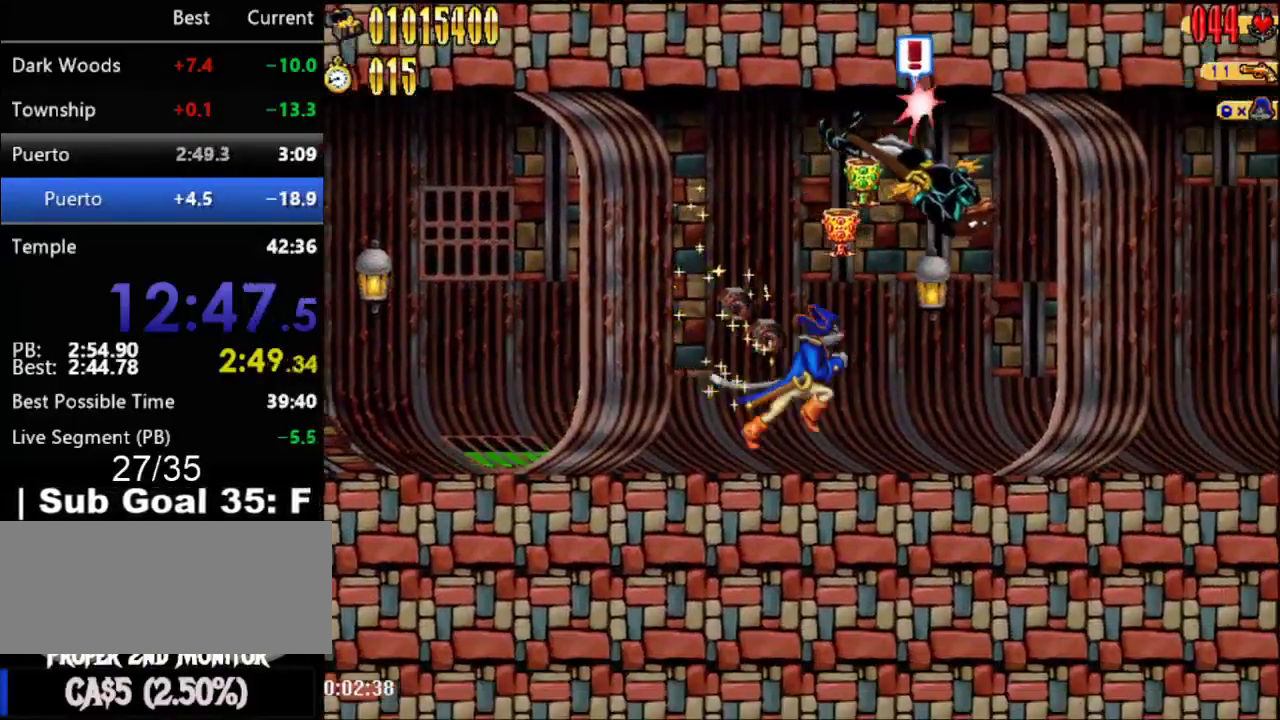
{"buttons": ["A", "DPAD_RIGHT"], "events": [[500, "A", "down"]]}
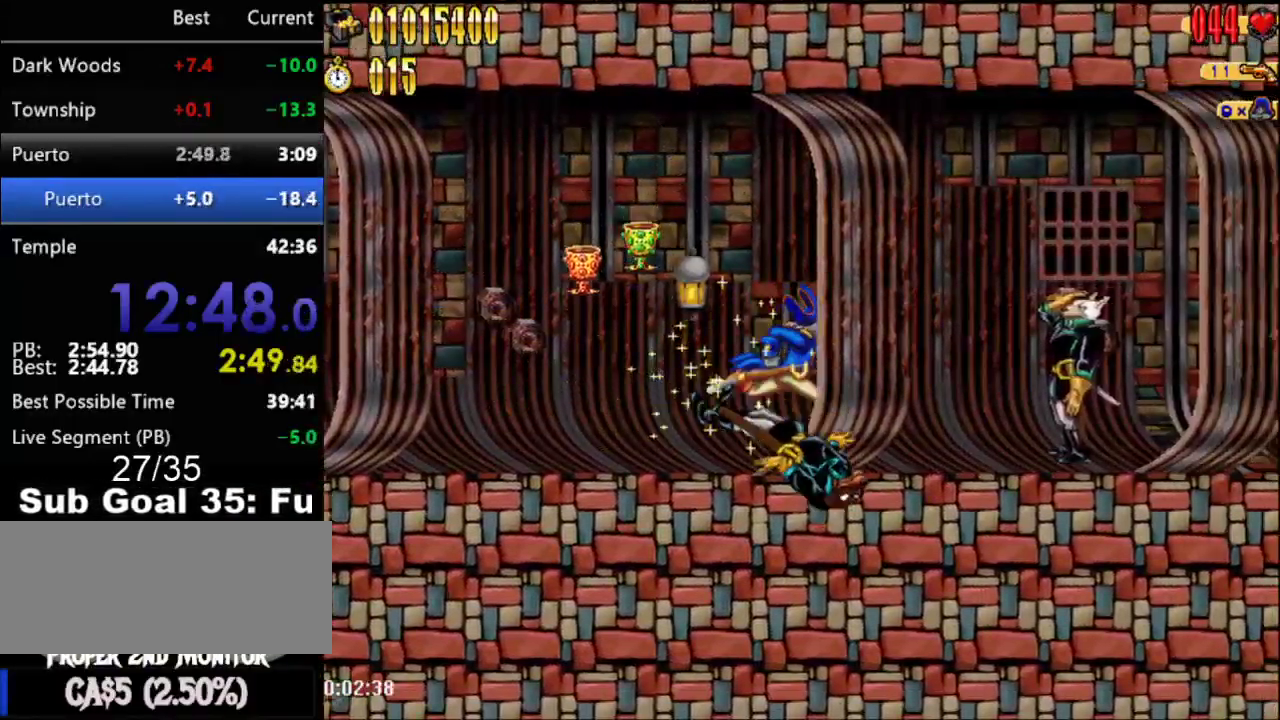
{"buttons": ["DPAD_RIGHT"], "events": [[83, "A", "up"], [150, "B", "down"], [217, "B", "up"]]}
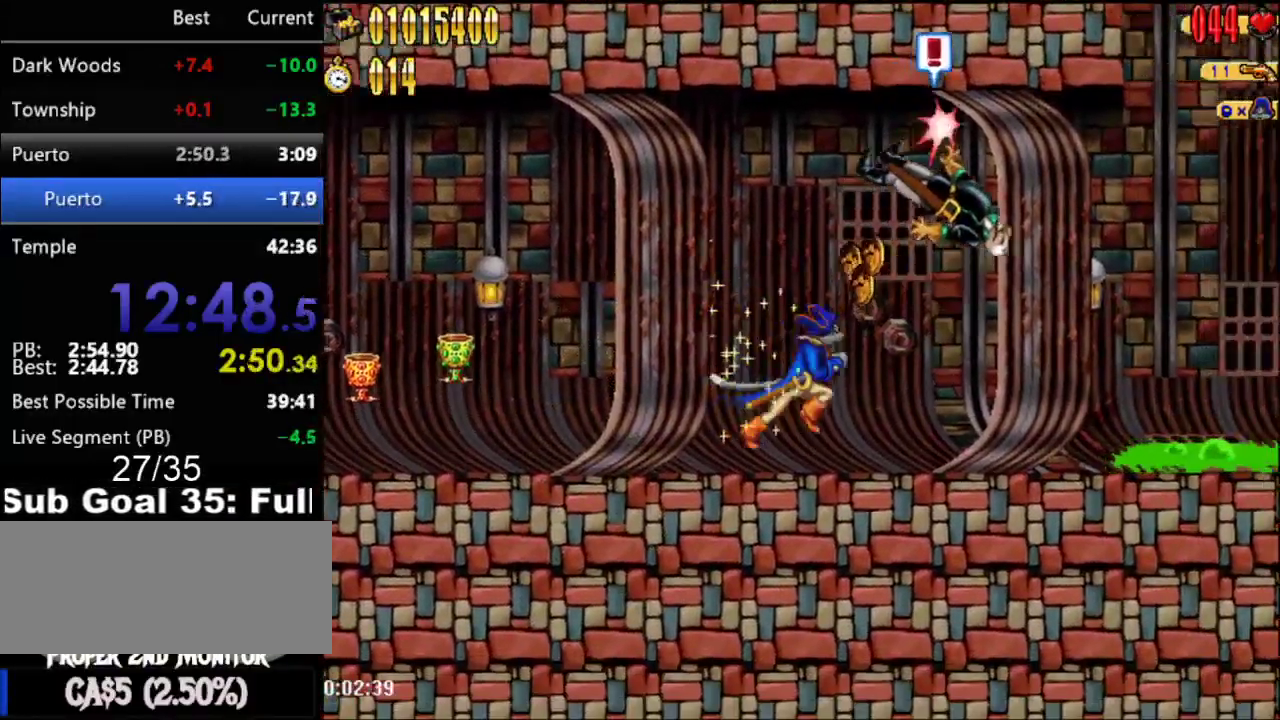
{"buttons": ["DPAD_RIGHT"], "events": []}
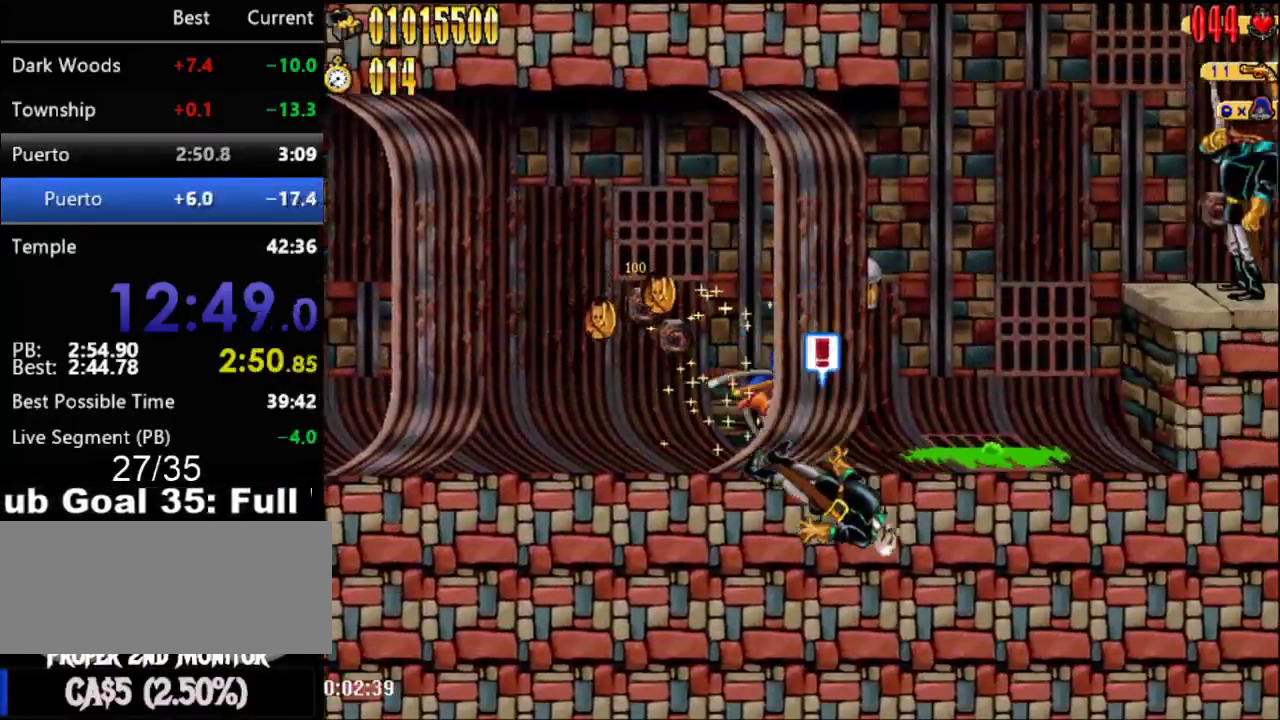
{"buttons": ["DPAD_RIGHT"], "events": [[83, "A", "down"], [183, "A", "up"]]}
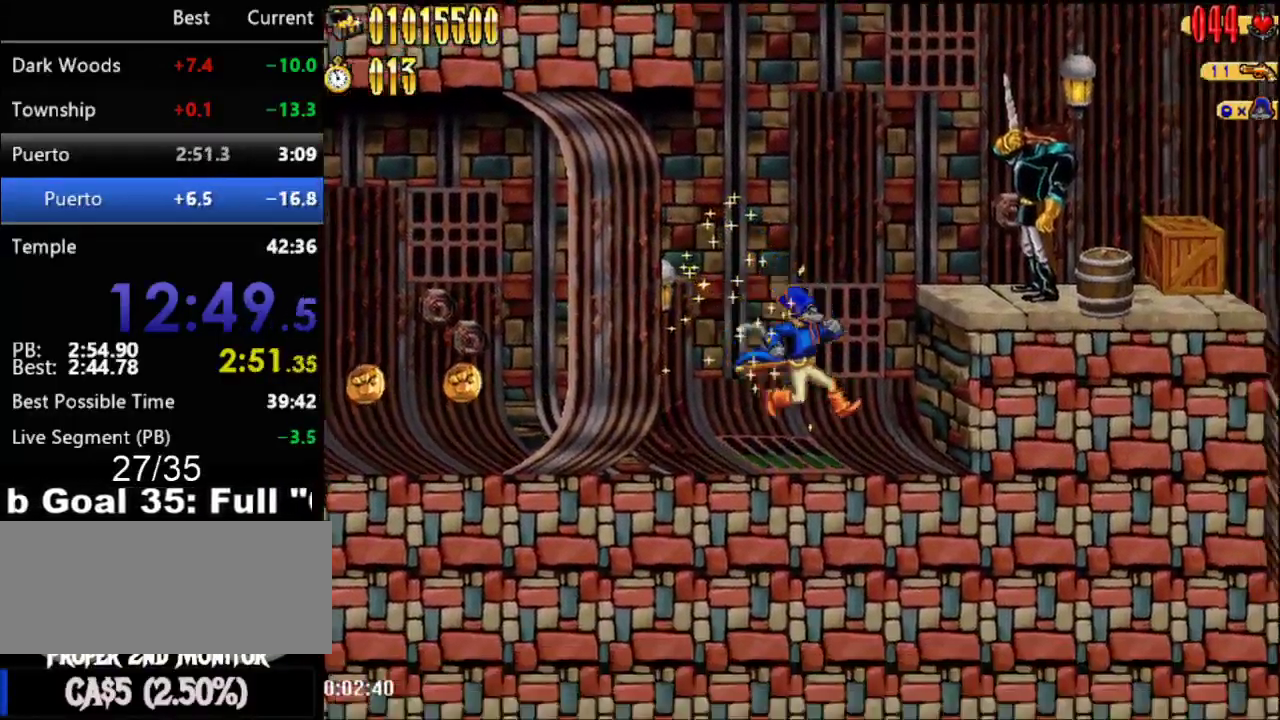
{"buttons": ["DPAD_RIGHT"], "events": [[83, "A", "down"], [217, "B", "down"], [400, "B", "up"], [483, "A", "up"]]}
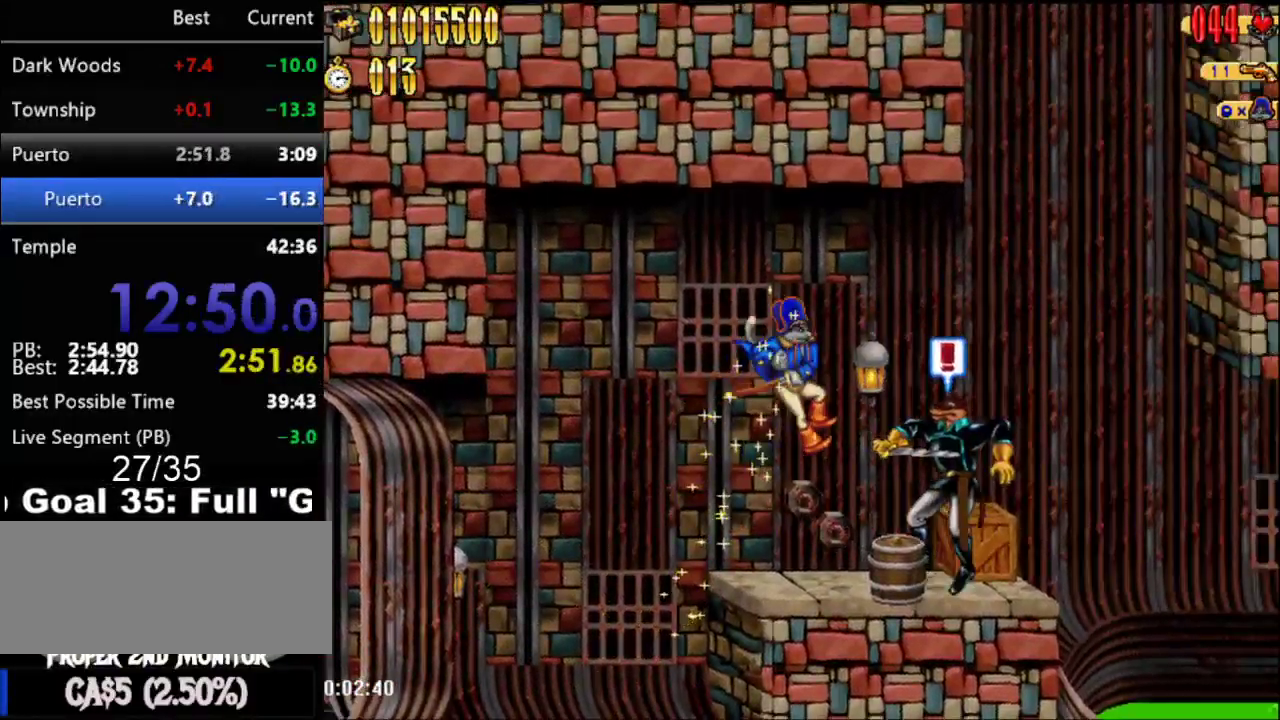
{"buttons": ["DPAD_RIGHT"], "events": [[117, "B", "down"], [267, "B", "up"]]}
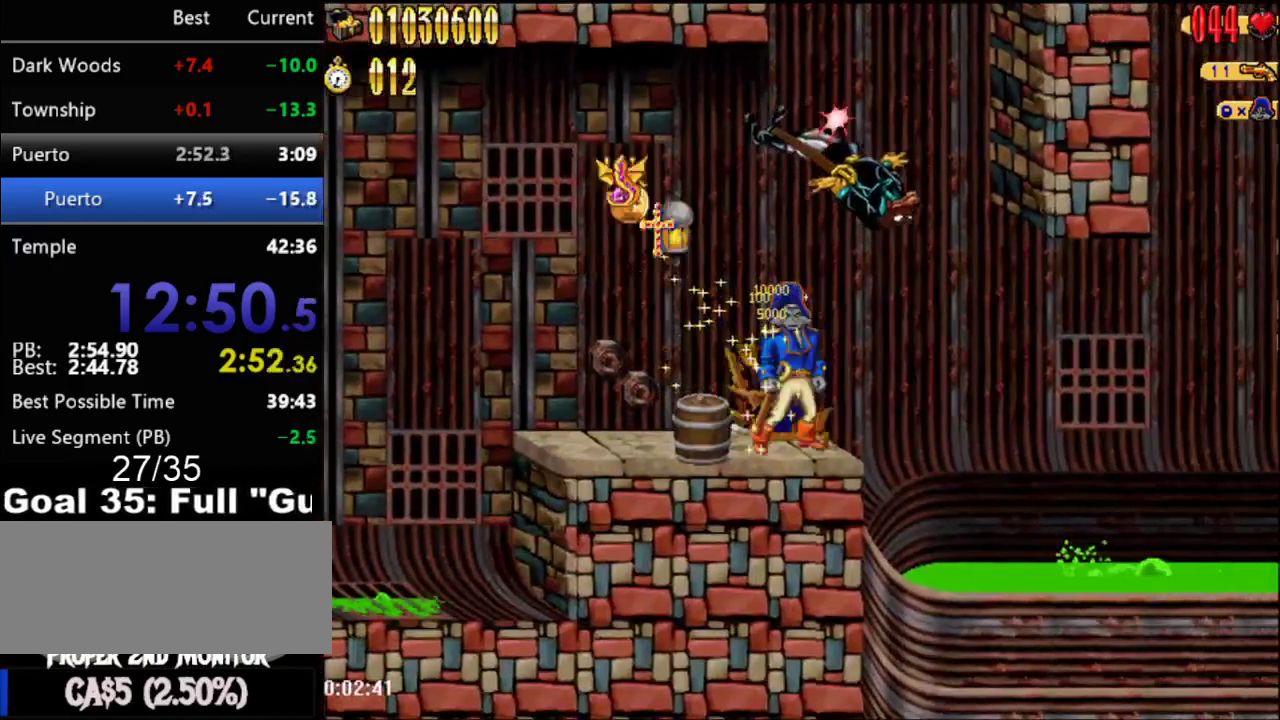
{"buttons": [], "events": [[17, "DPAD_RIGHT", "up"]]}
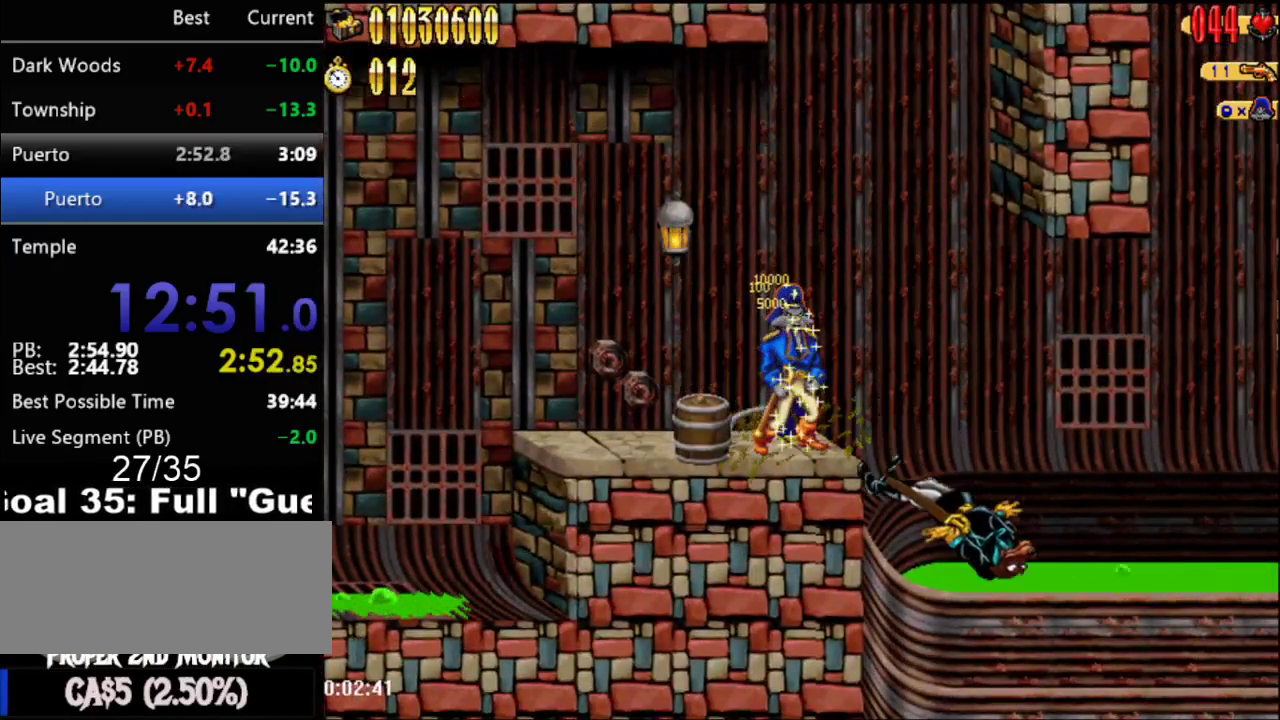
{"buttons": [], "events": []}
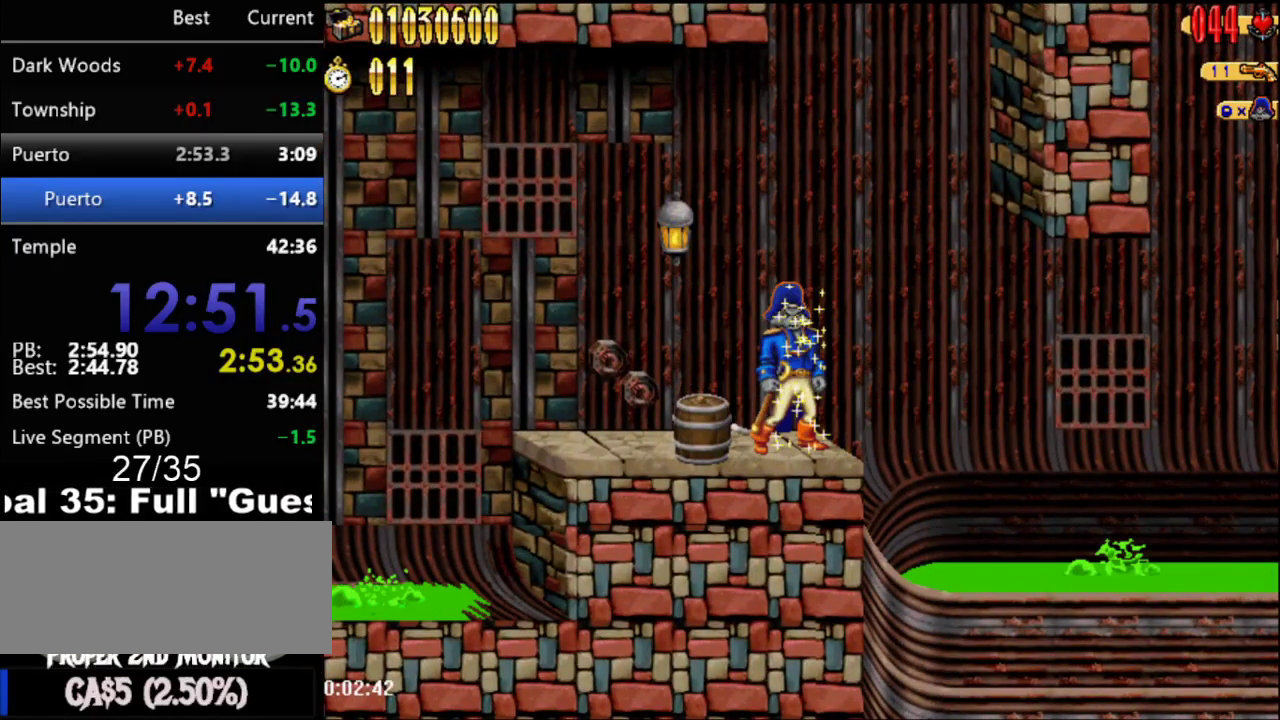
{"buttons": [], "events": []}
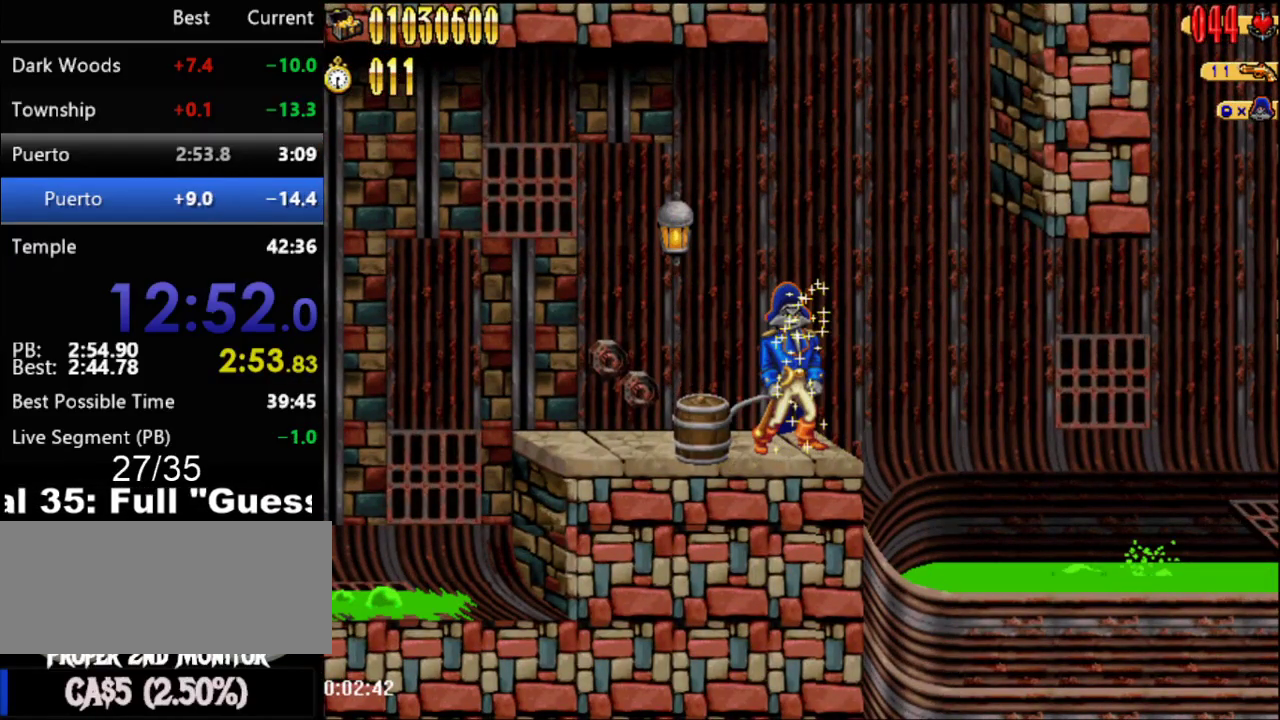
{"buttons": ["A", "DPAD_RIGHT"], "events": [[467, "A", "down"], [467, "DPAD_RIGHT", "down"]]}
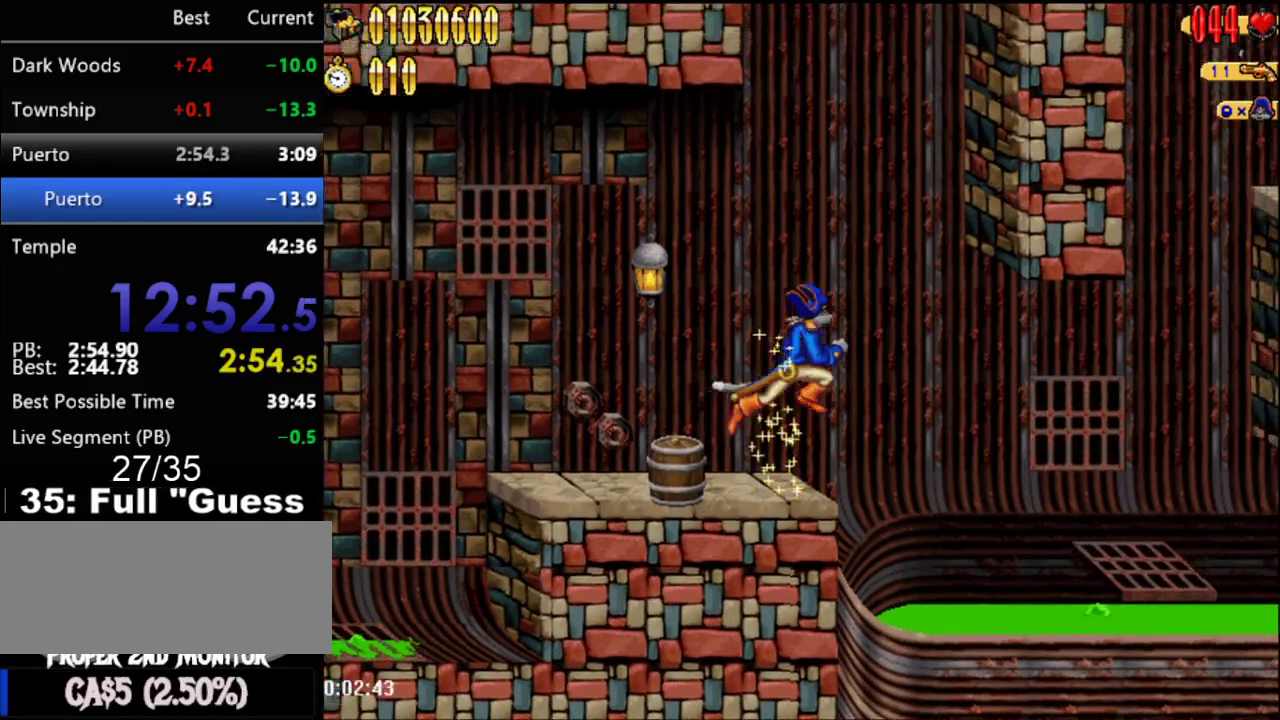
{"buttons": ["DPAD_RIGHT"], "events": [[83, "A", "up"]]}
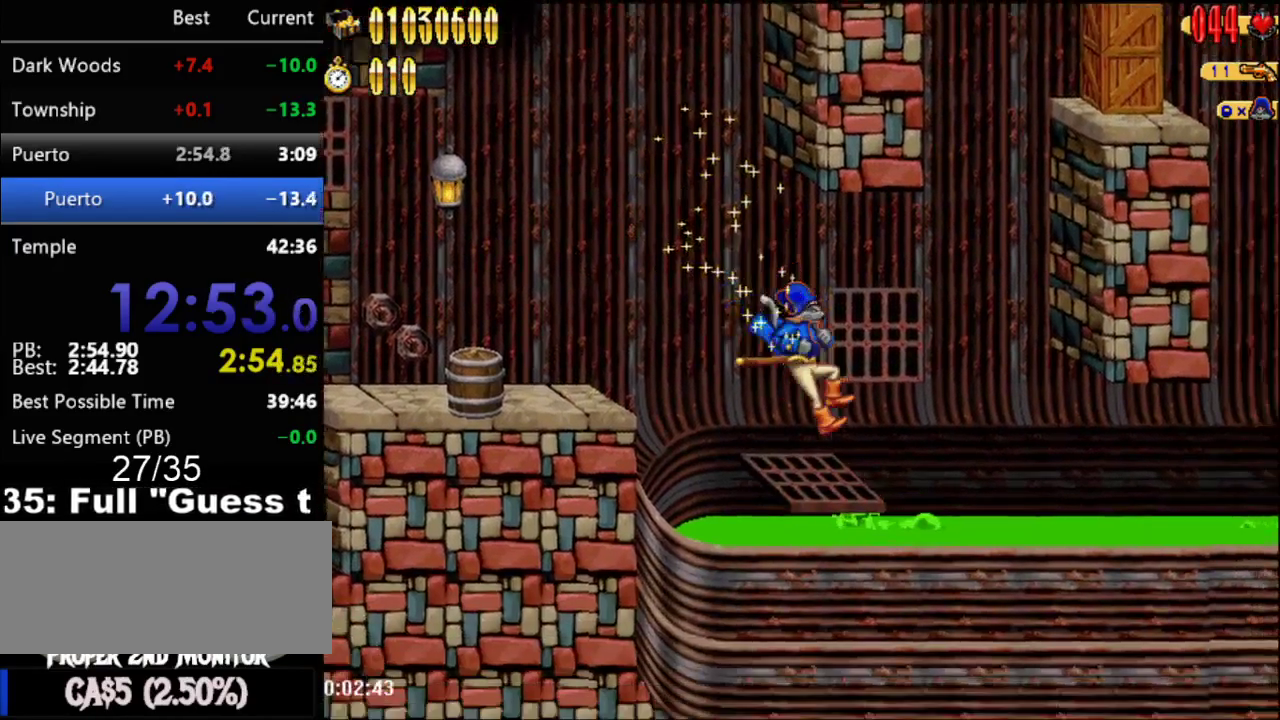
{"buttons": ["DPAD_DOWN"], "events": [[117, "DPAD_DOWN", "down"], [117, "DPAD_RIGHT", "up"]]}
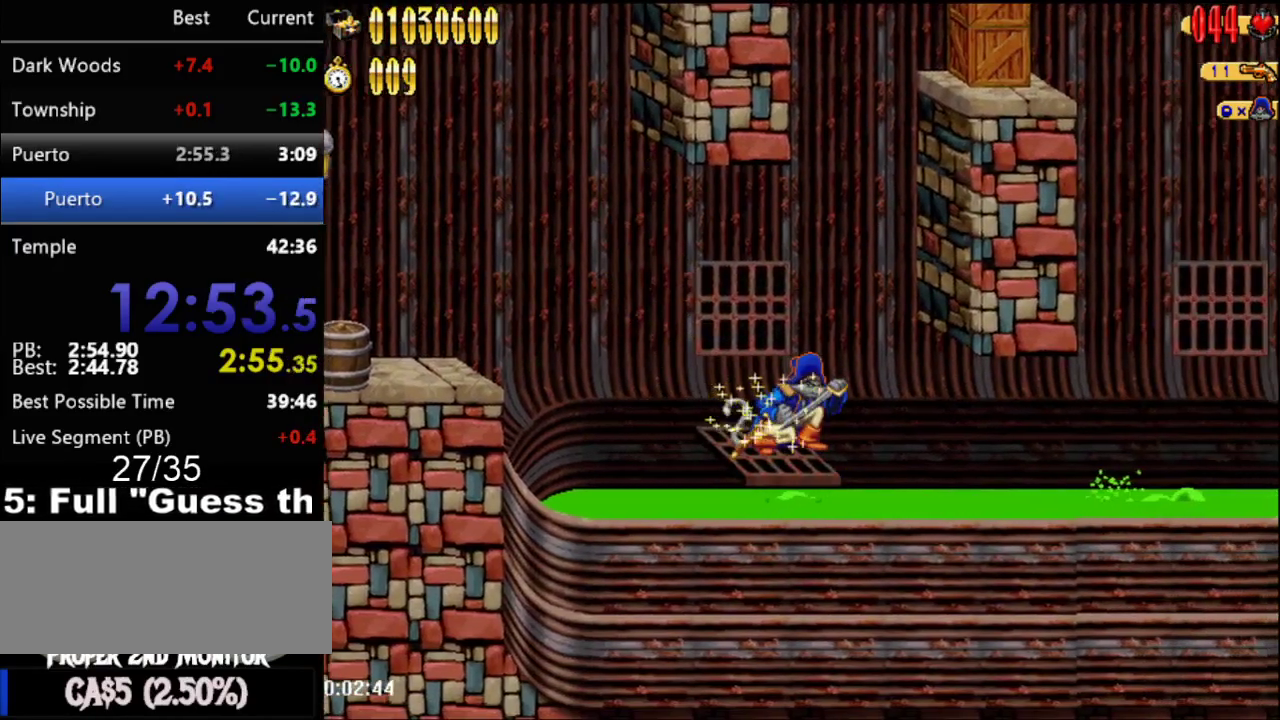
{"buttons": ["DPAD_DOWN"], "events": []}
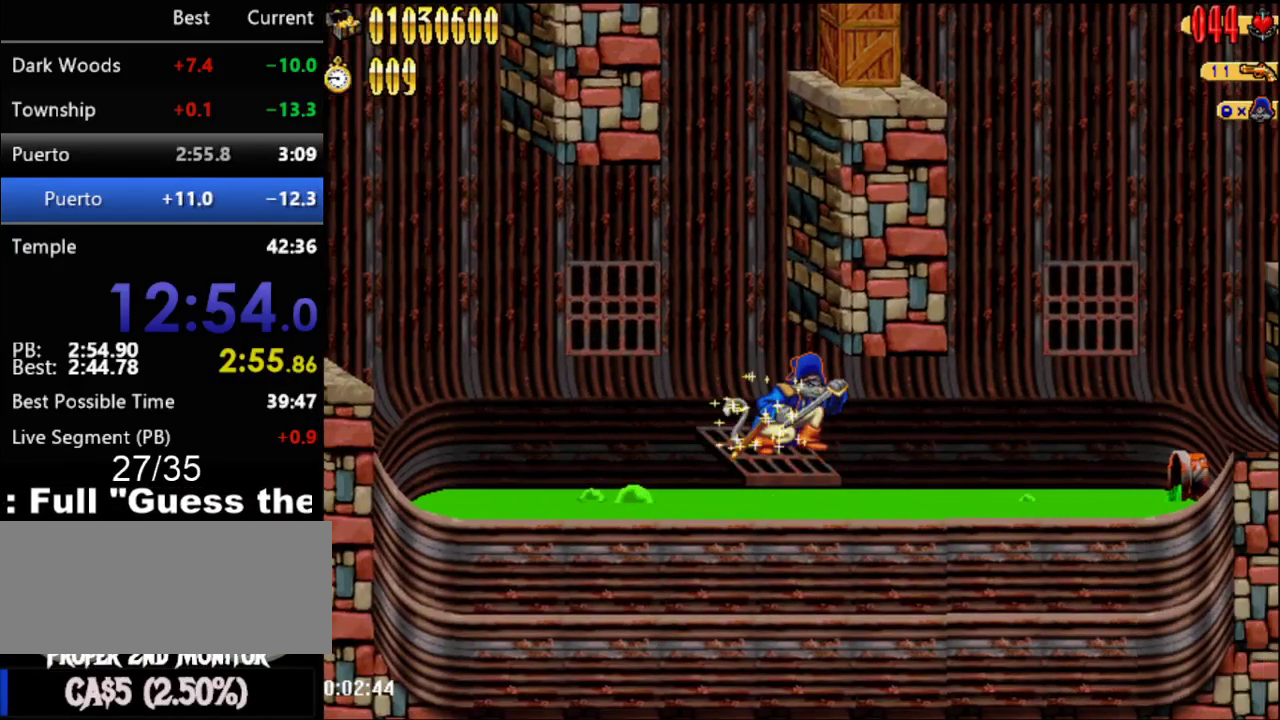
{"buttons": ["DPAD_DOWN"], "events": []}
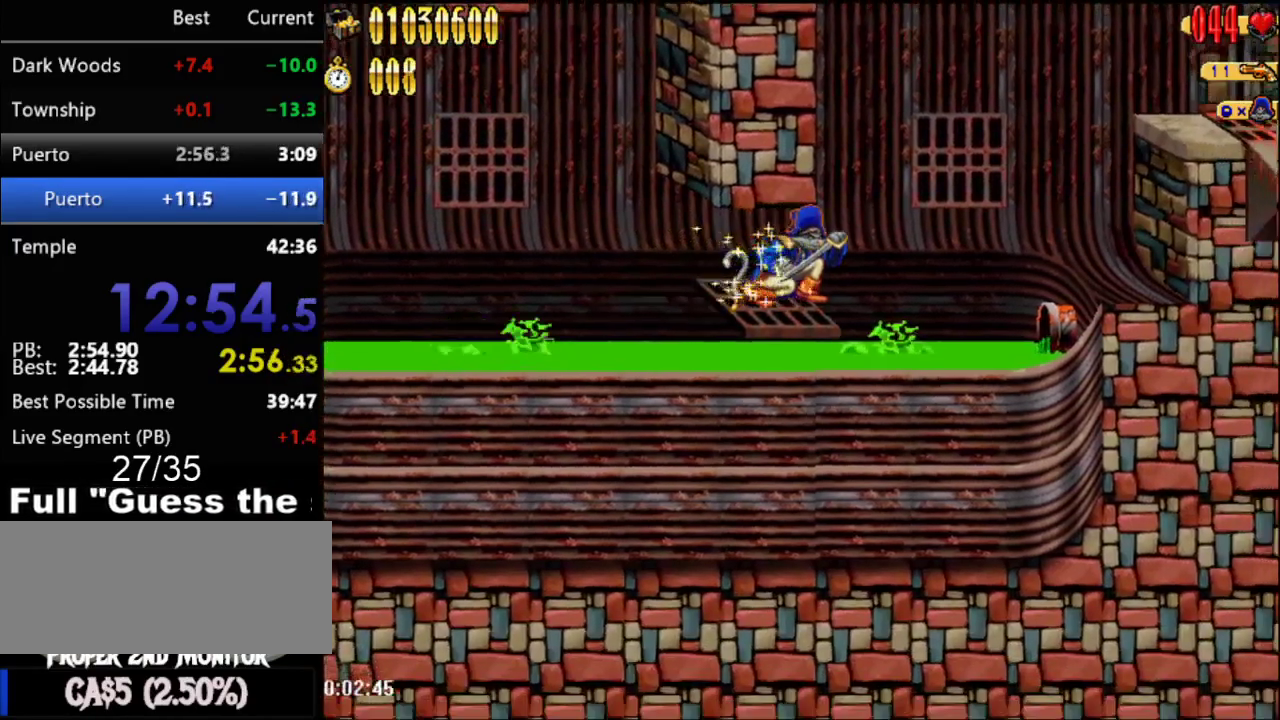
{"buttons": [], "events": [[283, "DPAD_DOWN", "up"]]}
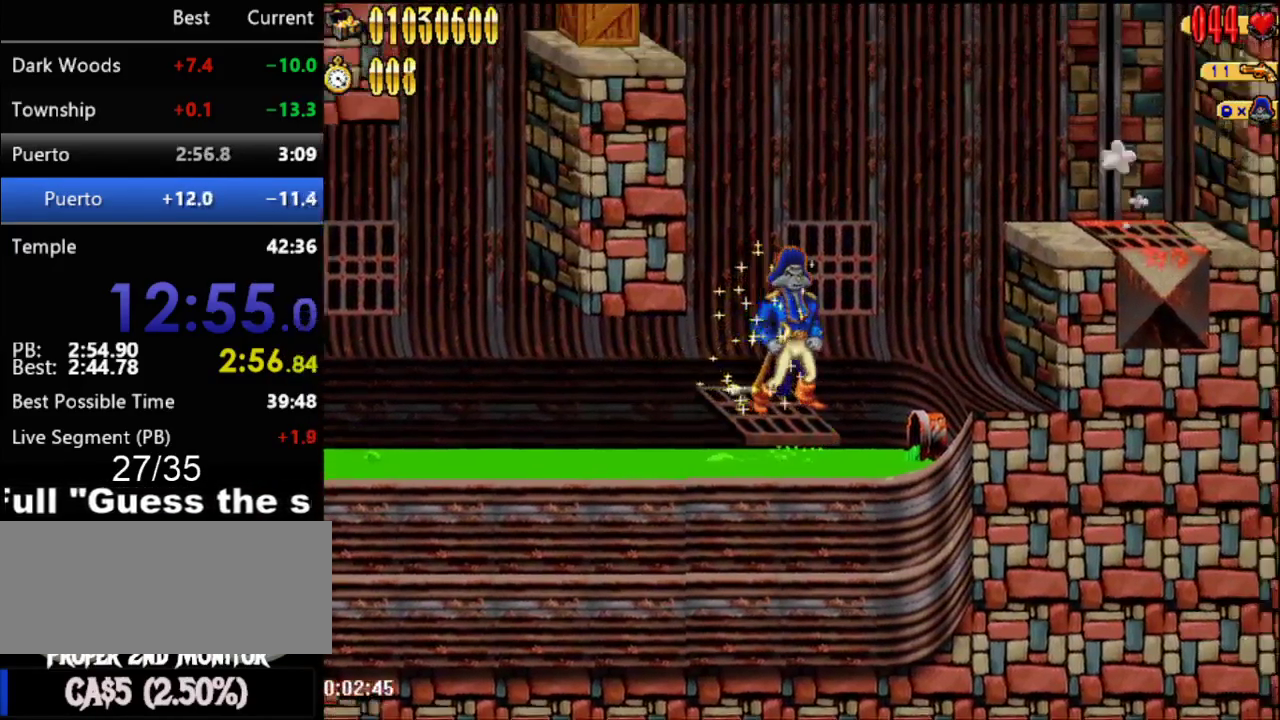
{"buttons": ["DPAD_RIGHT"], "events": [[117, "A", "down"], [117, "DPAD_RIGHT", "down"], [500, "A", "up"]]}
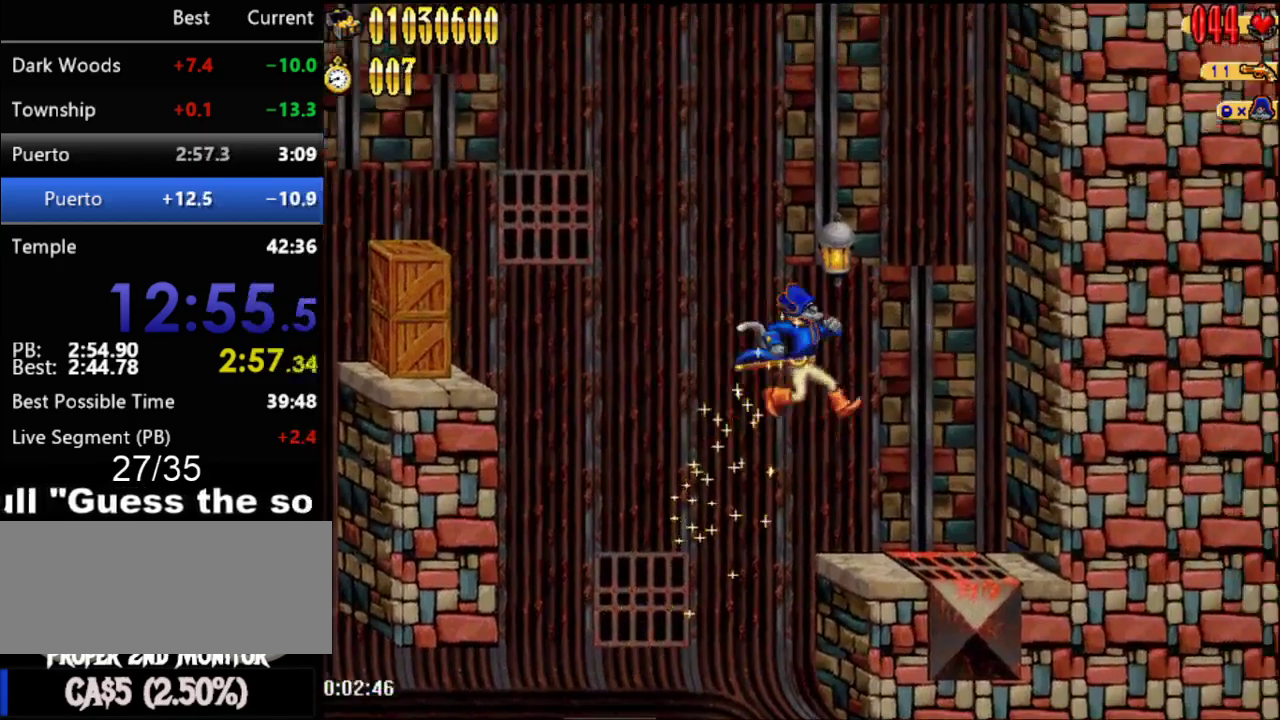
{"buttons": [], "events": [[367, "DPAD_RIGHT", "up"]]}
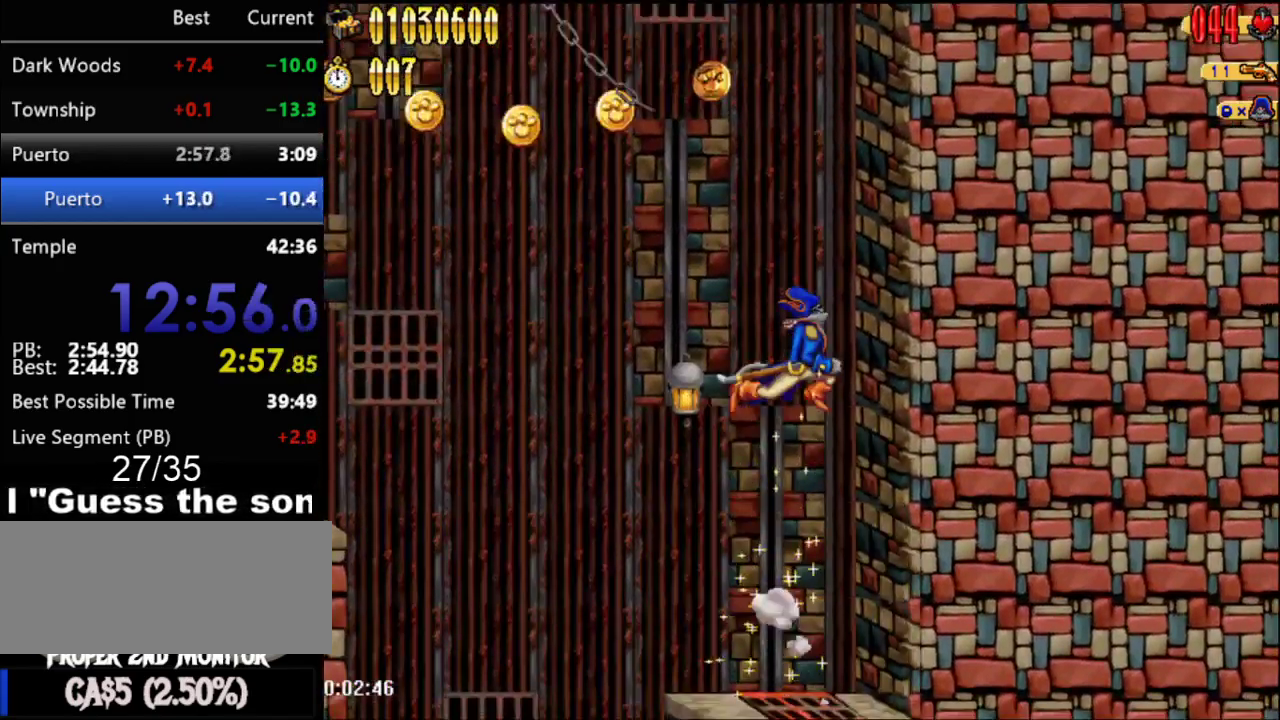
{"buttons": [], "events": [[300, "DPAD_LEFT", "down"], [500, "DPAD_LEFT", "up"]]}
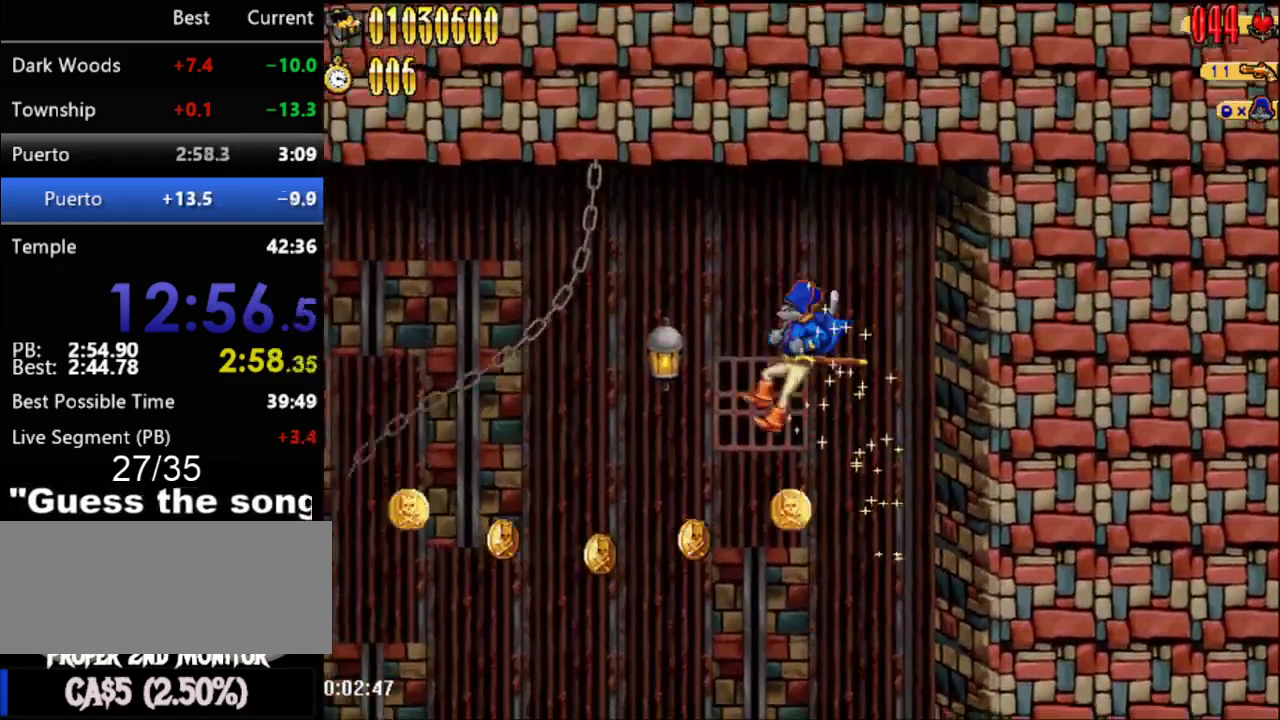
{"buttons": [], "events": [[300, "DPAD_RIGHT", "down"], [433, "DPAD_RIGHT", "up"]]}
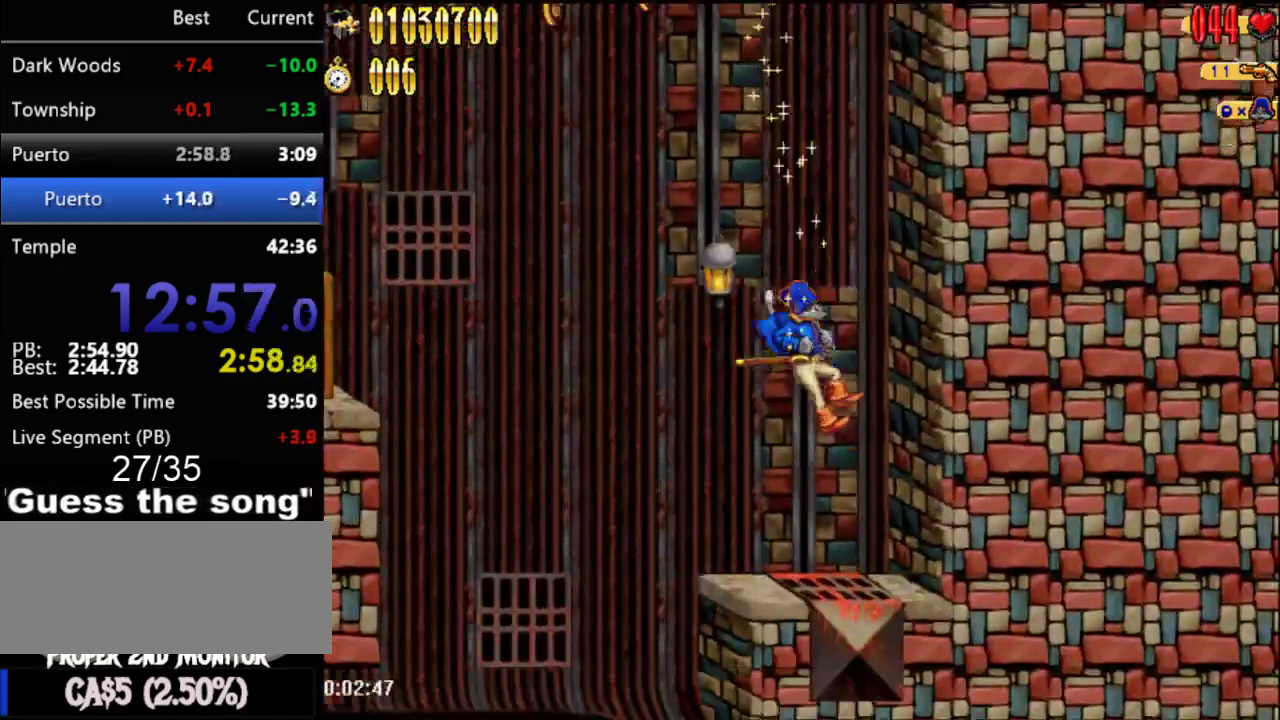
{"buttons": [], "events": []}
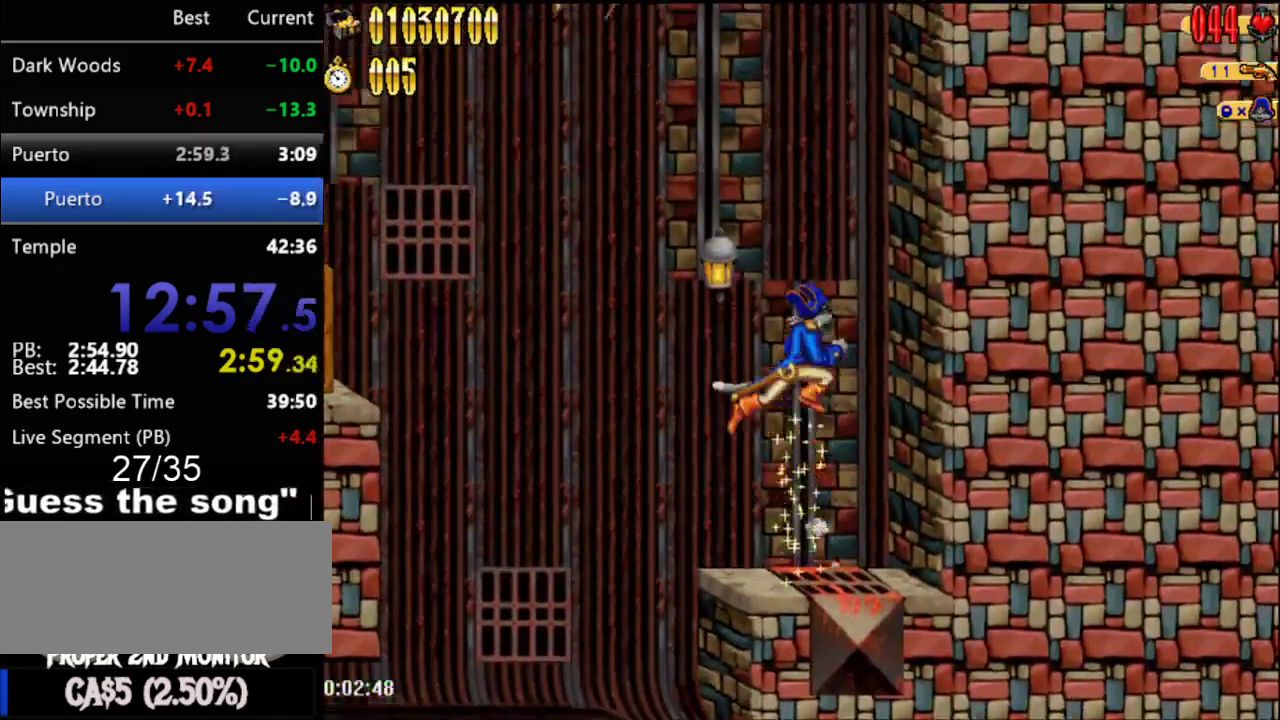
{"buttons": ["DPAD_LEFT"], "events": [[300, "DPAD_LEFT", "down"]]}
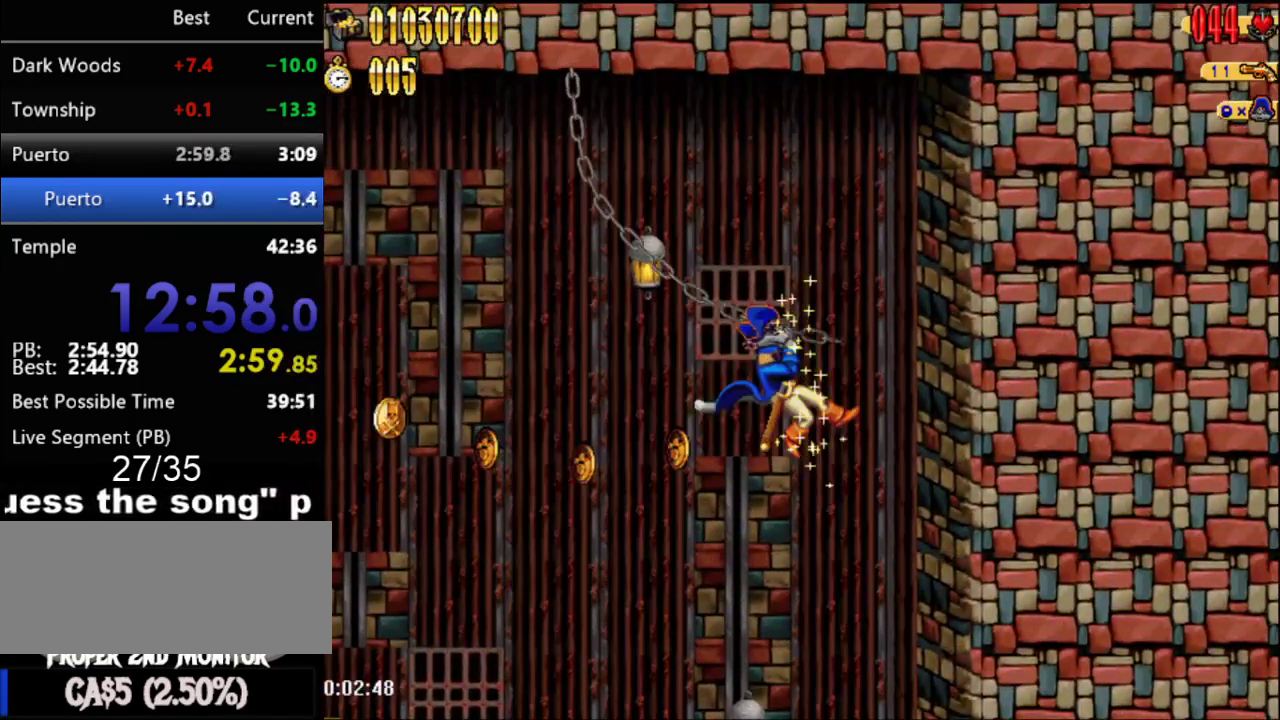
{"buttons": ["DPAD_LEFT"], "events": []}